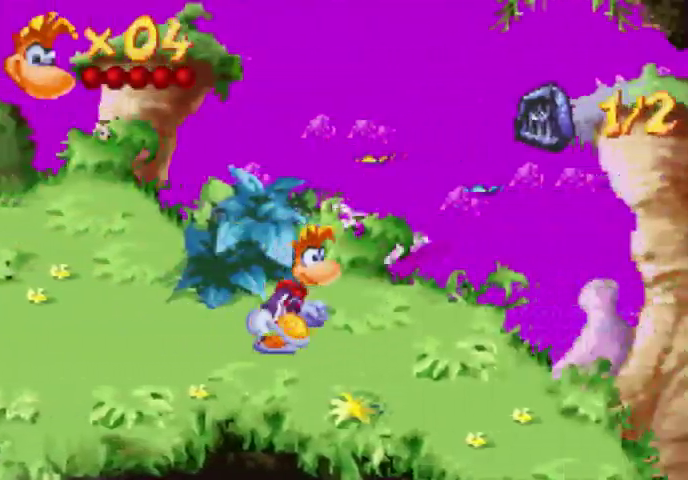
Gameplay with a controller (Xbox layout); each line is a JSON object with the inputs held at the frame after it. "events" lists button and stick changes between this image and that frame as [ms after this image, input, new state], when the widget could be followed in between. Not read: L3 R3 left_stick right_stick.
{"buttons": ["DPAD_UP", "DPAD_RIGHT"], "events": []}
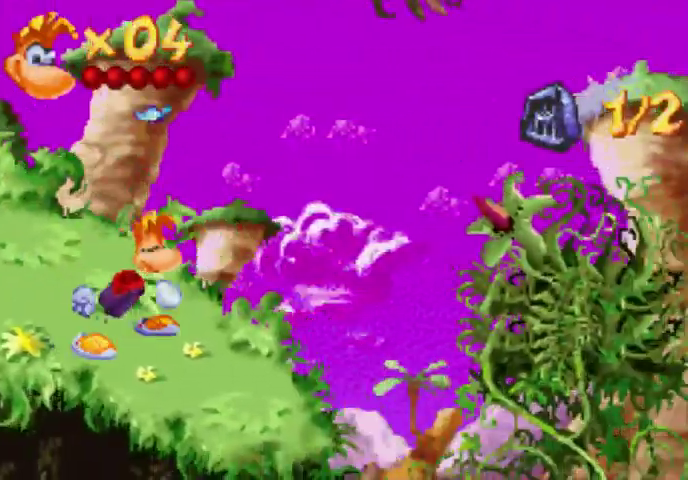
{"buttons": ["DPAD_UP", "DPAD_RIGHT"], "events": []}
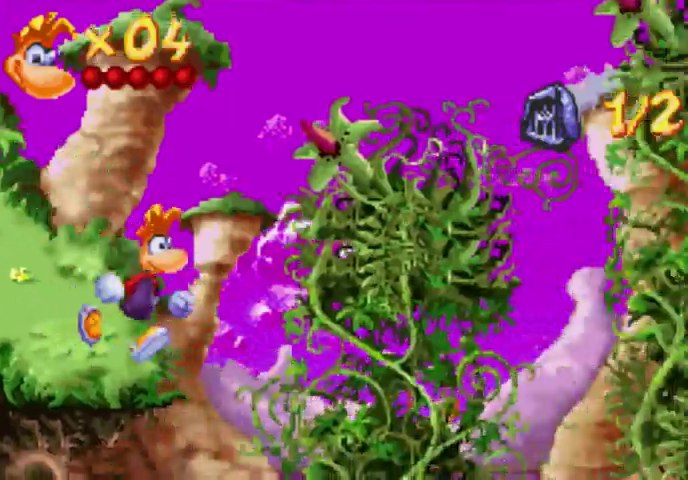
{"buttons": ["DPAD_UP", "DPAD_RIGHT"], "events": [[133, "A", "down"], [433, "A", "up"]]}
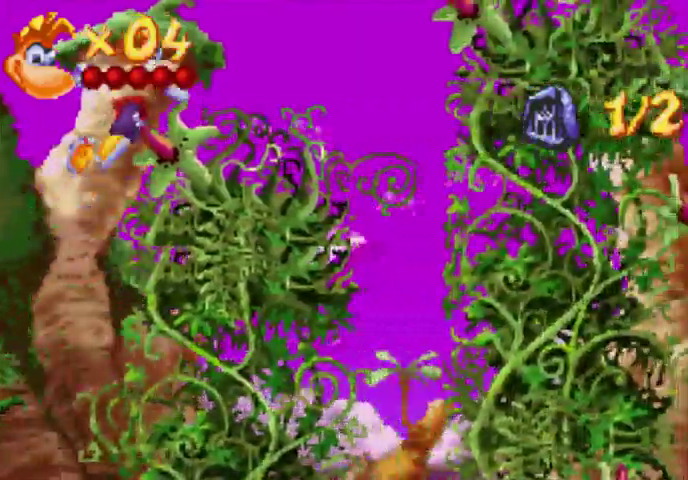
{"buttons": ["A", "DPAD_UP", "DPAD_RIGHT"], "events": [[367, "A", "down"]]}
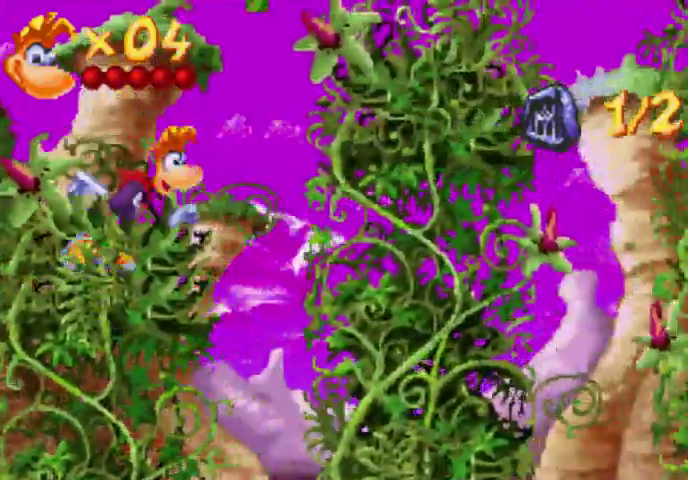
{"buttons": ["DPAD_UP", "DPAD_RIGHT"], "events": [[133, "A", "up"]]}
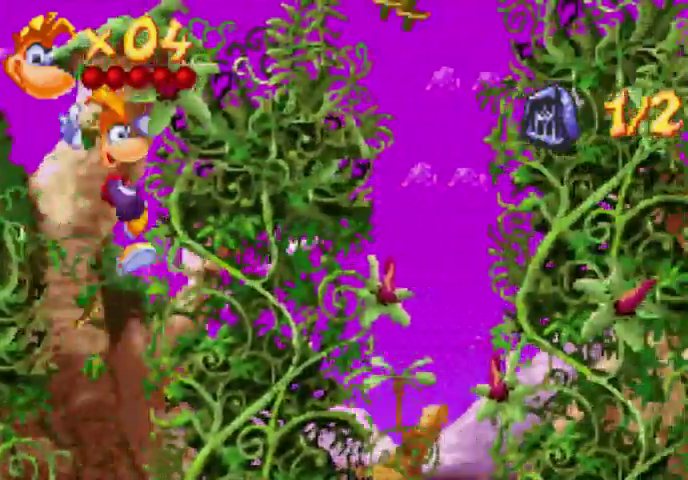
{"buttons": ["DPAD_UP", "DPAD_RIGHT"], "events": []}
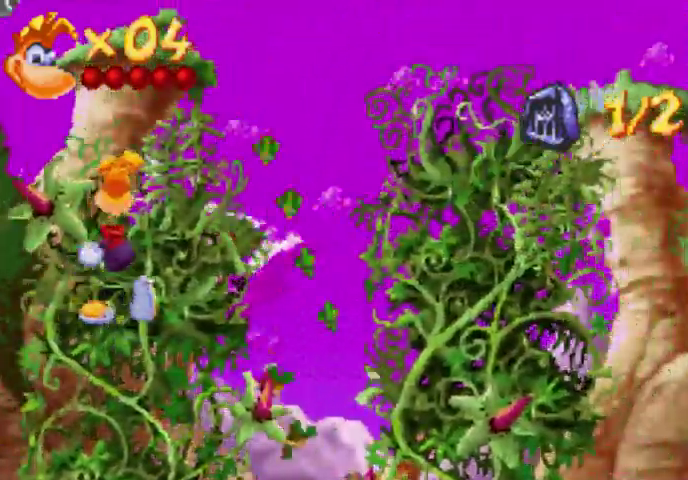
{"buttons": ["DPAD_UP", "DPAD_RIGHT"], "events": [[133, "A", "down"], [200, "A", "up"]]}
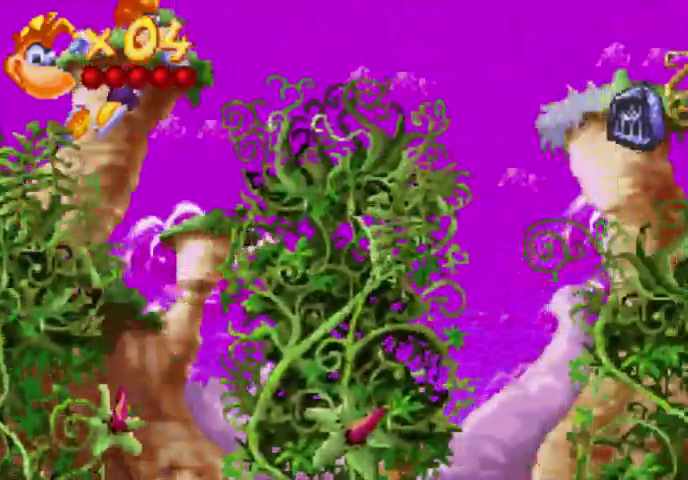
{"buttons": ["A", "DPAD_UP", "DPAD_RIGHT"], "events": [[500, "A", "down"]]}
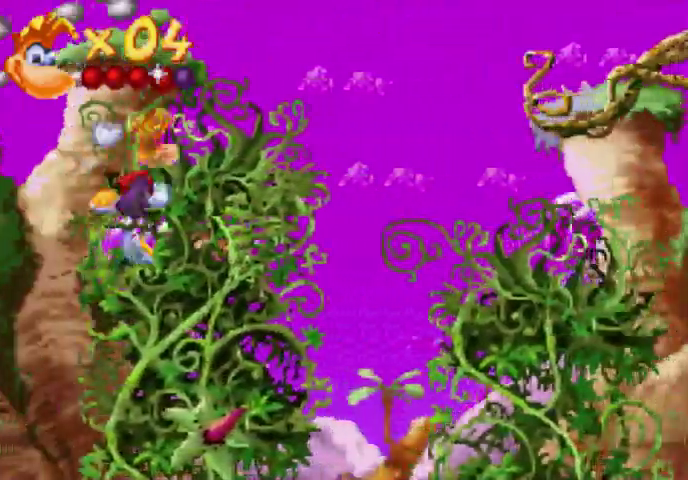
{"buttons": ["DPAD_UP", "DPAD_RIGHT"], "events": [[133, "A", "up"]]}
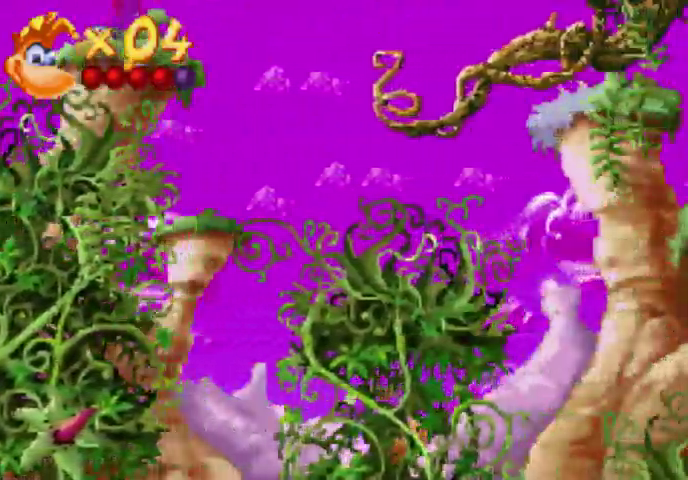
{"buttons": ["DPAD_UP", "DPAD_RIGHT"], "events": []}
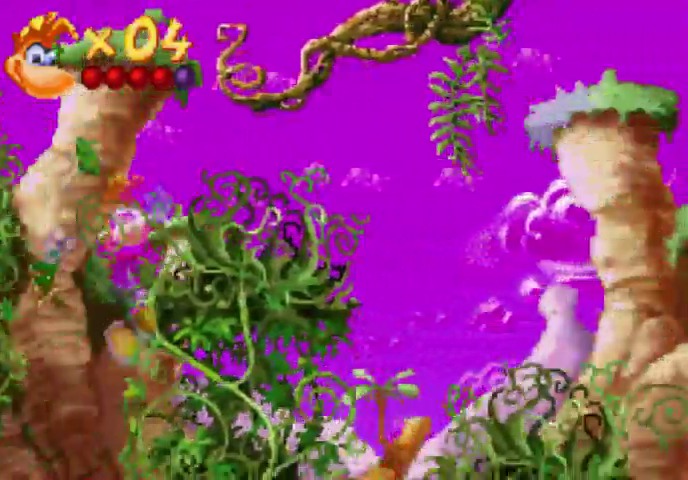
{"buttons": ["DPAD_UP", "DPAD_RIGHT"], "events": [[133, "A", "down"], [267, "A", "up"]]}
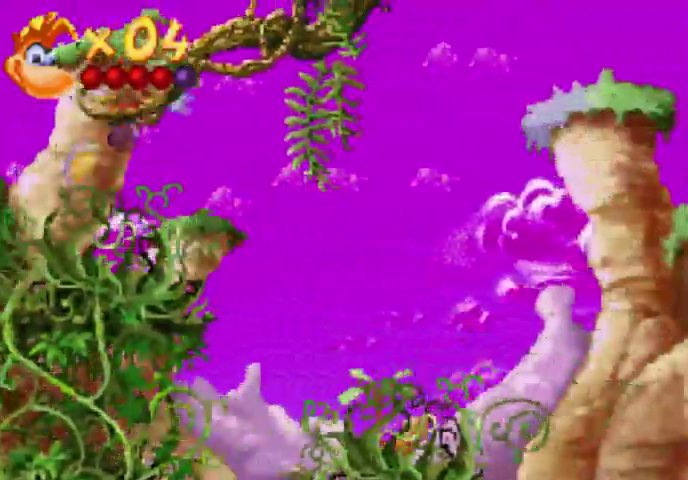
{"buttons": ["DPAD_DOWN", "DPAD_RIGHT"], "events": [[200, "DPAD_UP", "up"], [267, "DPAD_DOWN", "down"]]}
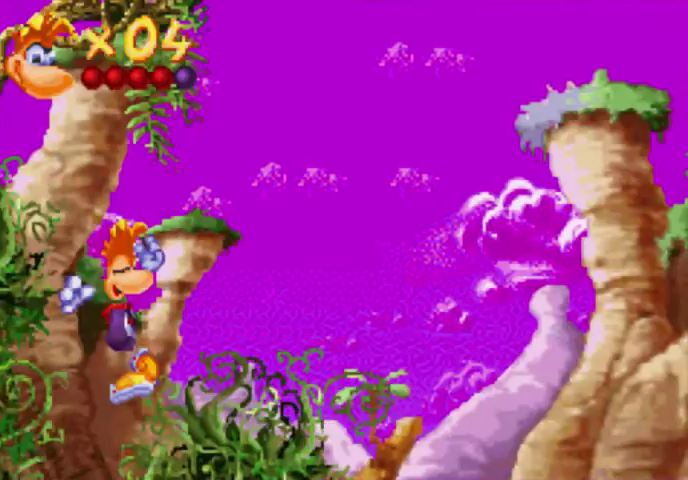
{"buttons": ["DPAD_DOWN", "DPAD_RIGHT"], "events": []}
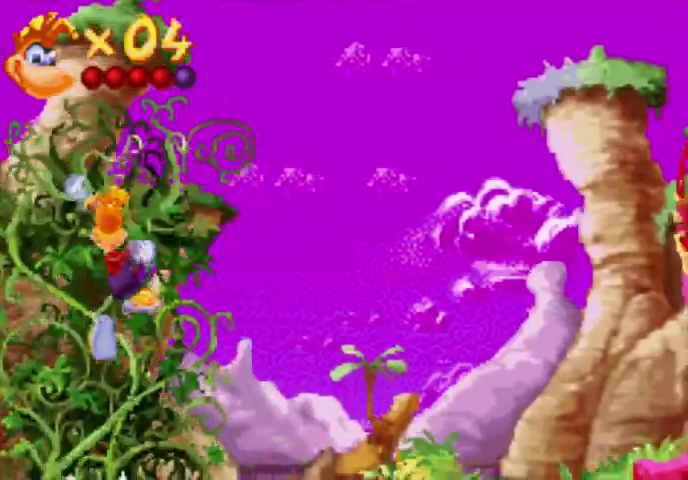
{"buttons": ["DPAD_UP", "DPAD_RIGHT"], "events": [[367, "A", "down"], [433, "DPAD_DOWN", "up"], [500, "A", "up"], [500, "DPAD_UP", "down"]]}
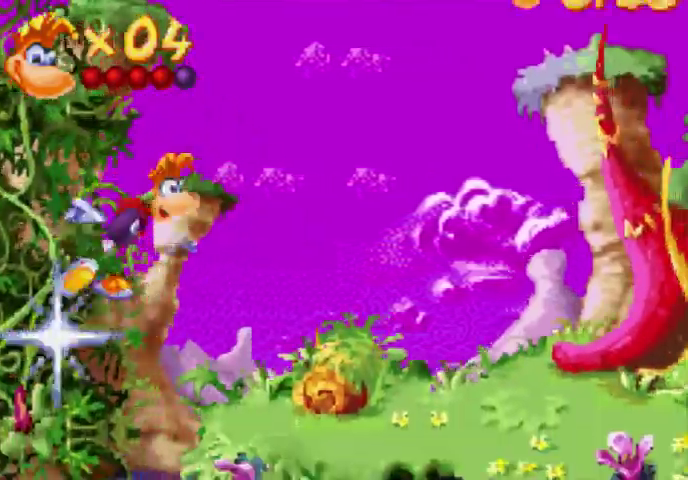
{"buttons": ["DPAD_UP", "DPAD_RIGHT"], "events": []}
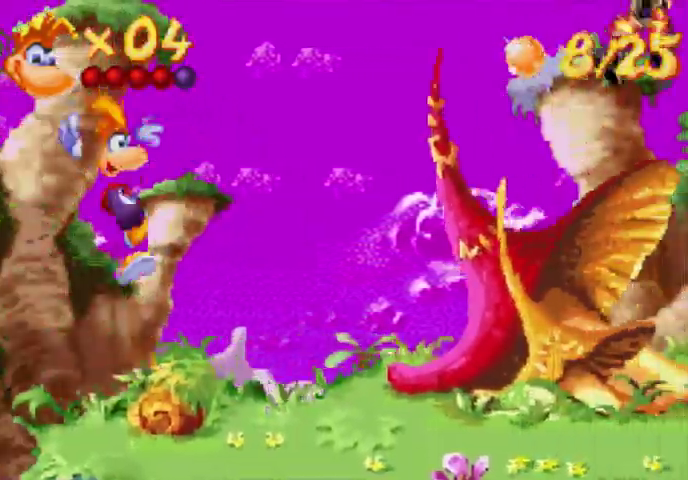
{"buttons": ["DPAD_UP", "DPAD_RIGHT"], "events": []}
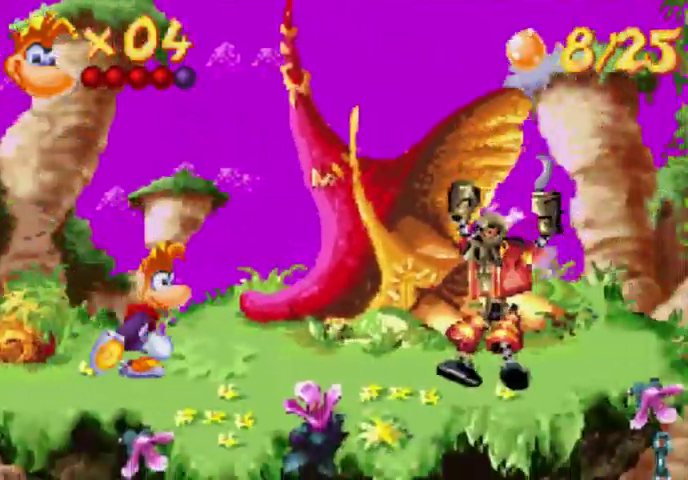
{"buttons": ["DPAD_UP", "DPAD_RIGHT"], "events": [[67, "X", "down"], [200, "X", "up"], [367, "X", "down"], [500, "X", "up"]]}
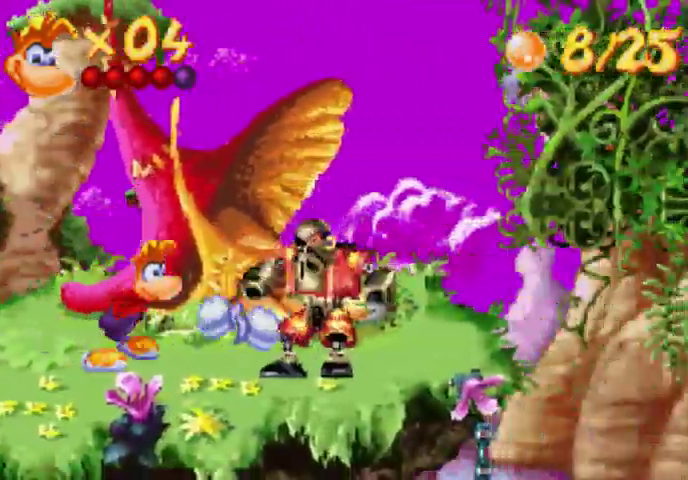
{"buttons": ["DPAD_UP", "DPAD_RIGHT"], "events": [[67, "X", "down"], [133, "X", "up"]]}
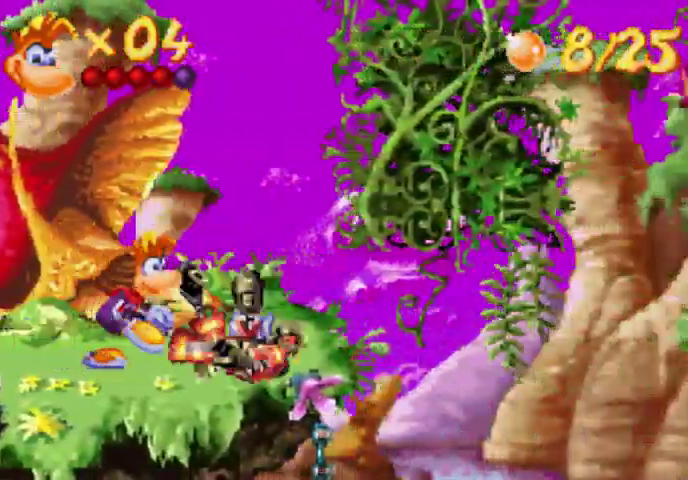
{"buttons": ["DPAD_UP", "DPAD_RIGHT"], "events": []}
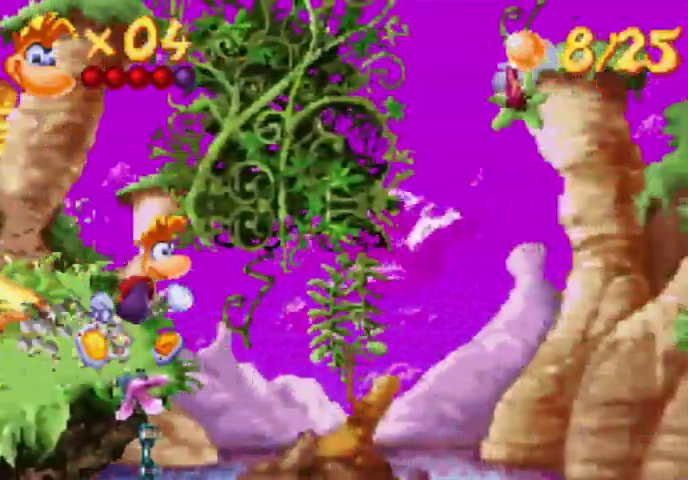
{"buttons": ["X", "DPAD_UP", "DPAD_LEFT"], "events": [[367, "DPAD_LEFT", "down"], [367, "DPAD_RIGHT", "up"], [500, "X", "down"]]}
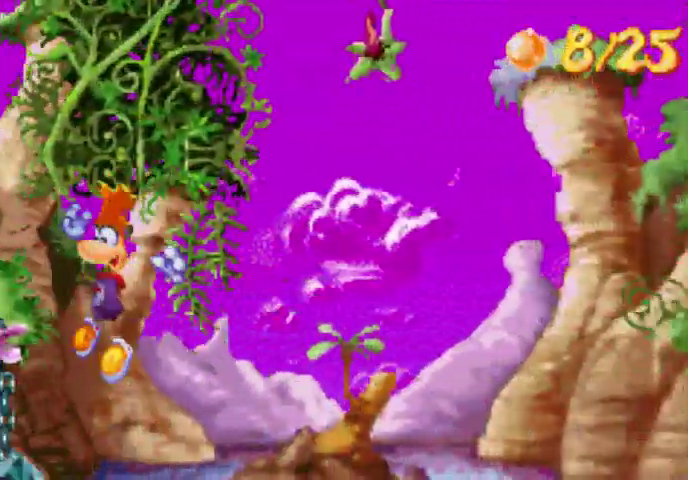
{"buttons": ["A", "DPAD_UP", "DPAD_RIGHT"], "events": [[133, "X", "up"], [200, "X", "down"], [367, "DPAD_LEFT", "up"], [367, "X", "up"], [433, "DPAD_RIGHT", "down"], [500, "A", "down"]]}
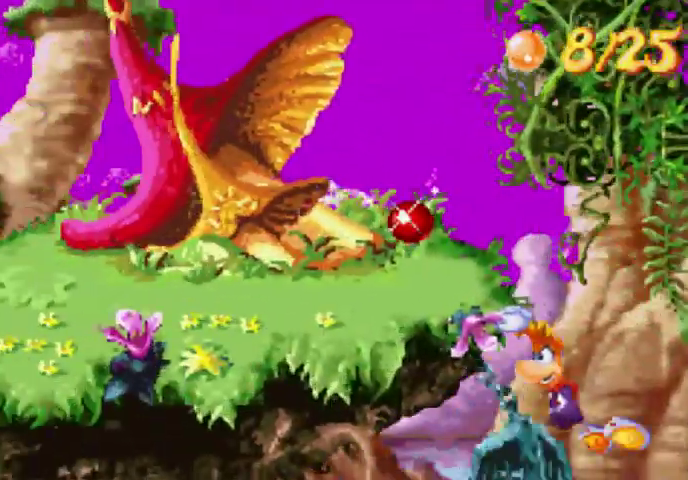
{"buttons": ["DPAD_UP", "DPAD_RIGHT"], "events": [[133, "A", "up"]]}
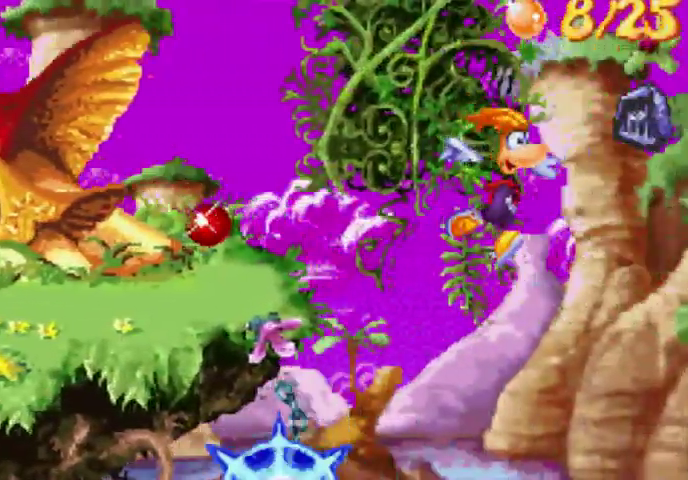
{"buttons": ["DPAD_UP", "DPAD_RIGHT"], "events": []}
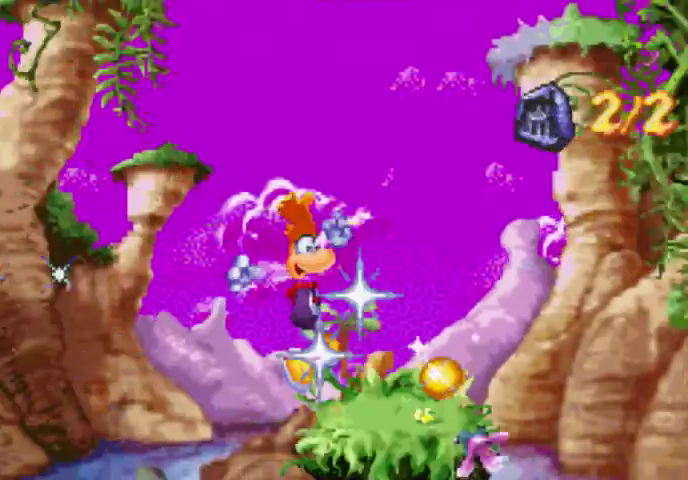
{"buttons": ["DPAD_UP", "DPAD_RIGHT"], "events": [[200, "A", "down"], [367, "A", "up"]]}
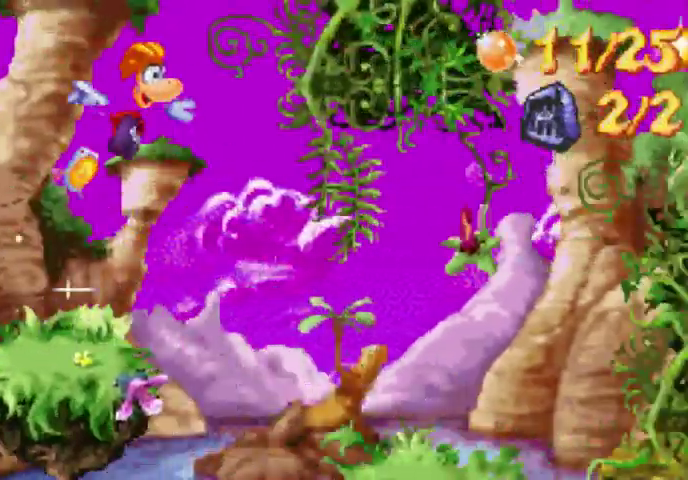
{"buttons": ["DPAD_UP", "DPAD_RIGHT"], "events": []}
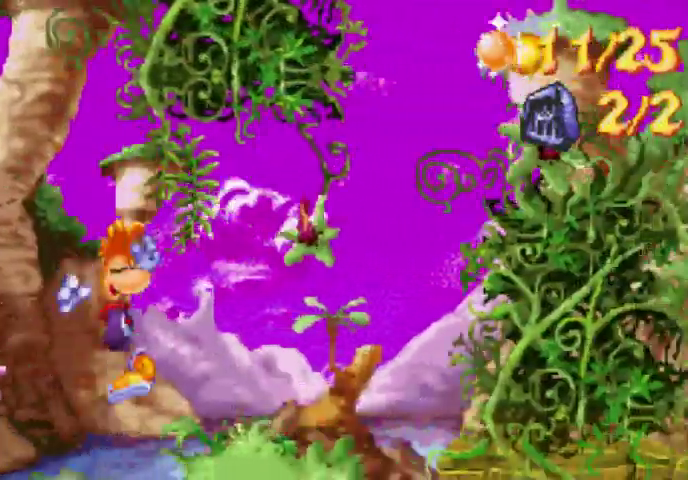
{"buttons": ["A", "DPAD_UP", "DPAD_RIGHT"], "events": [[367, "A", "down"]]}
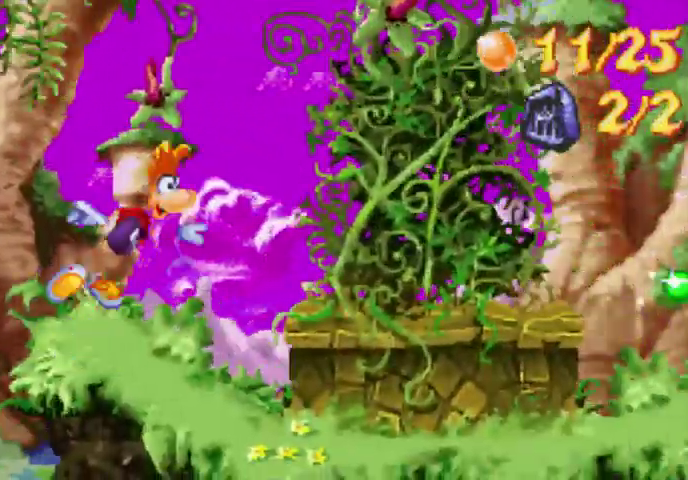
{"buttons": ["A", "DPAD_UP", "DPAD_RIGHT"], "events": [[67, "A", "up"], [200, "A", "down"]]}